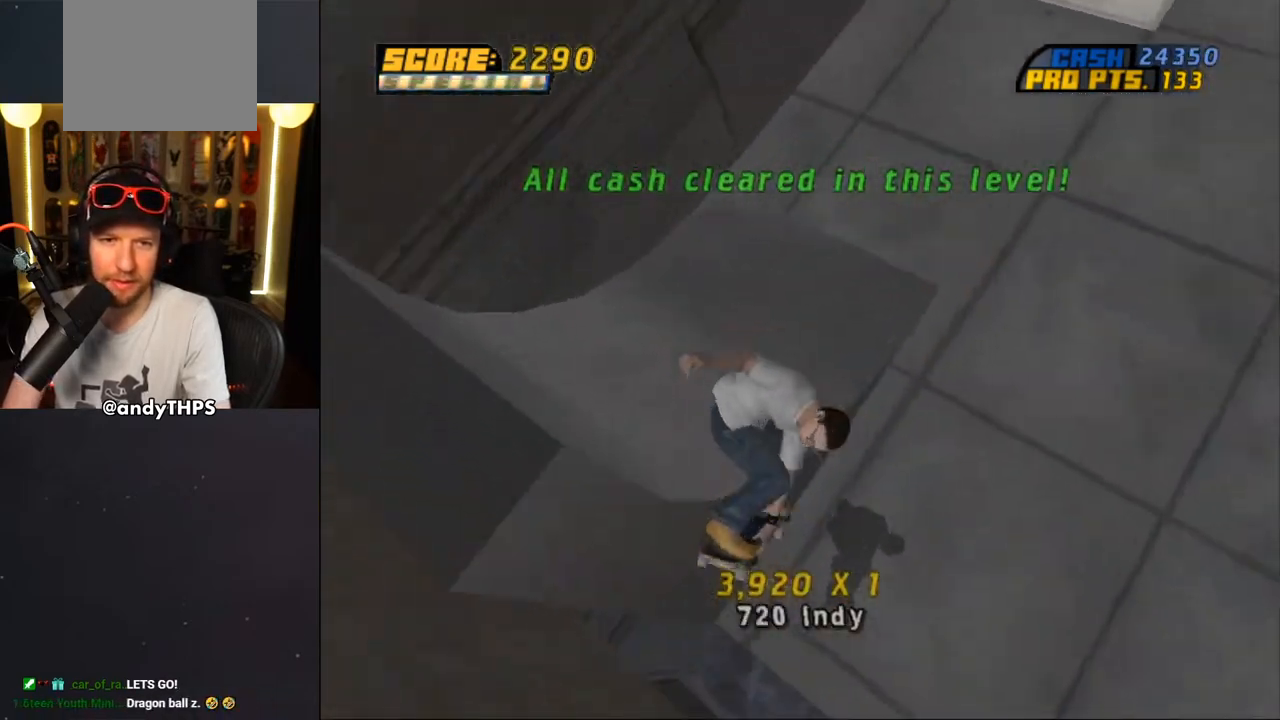
Gameplay with a controller (PlayStation layout); each line is a JSON object with the inputs held at the frame after it. "events" lists button and stick changes between this image and that frame as [ms after this image, input, new state], when the widget could be followed in between. Not read: L1 START.
{"buttons": ["CROSS"], "left_stick": "center", "right_stick": "center", "events": [[167, "DPAD_DOWN", "up"], [217, "DPAD_RIGHT", "down"], [333, "DPAD_RIGHT", "up"]]}
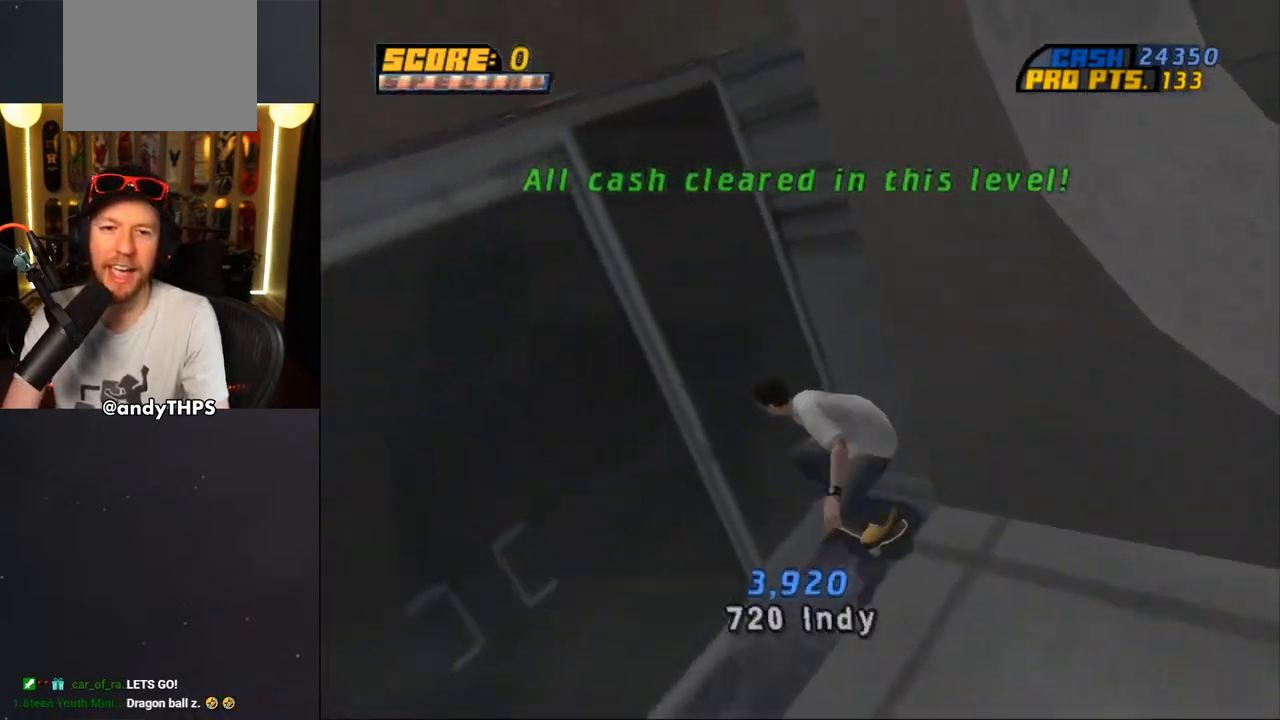
{"buttons": ["CROSS"], "left_stick": "center", "right_stick": "center", "events": [[183, "DPAD_LEFT", "down"], [317, "DPAD_LEFT", "up"]]}
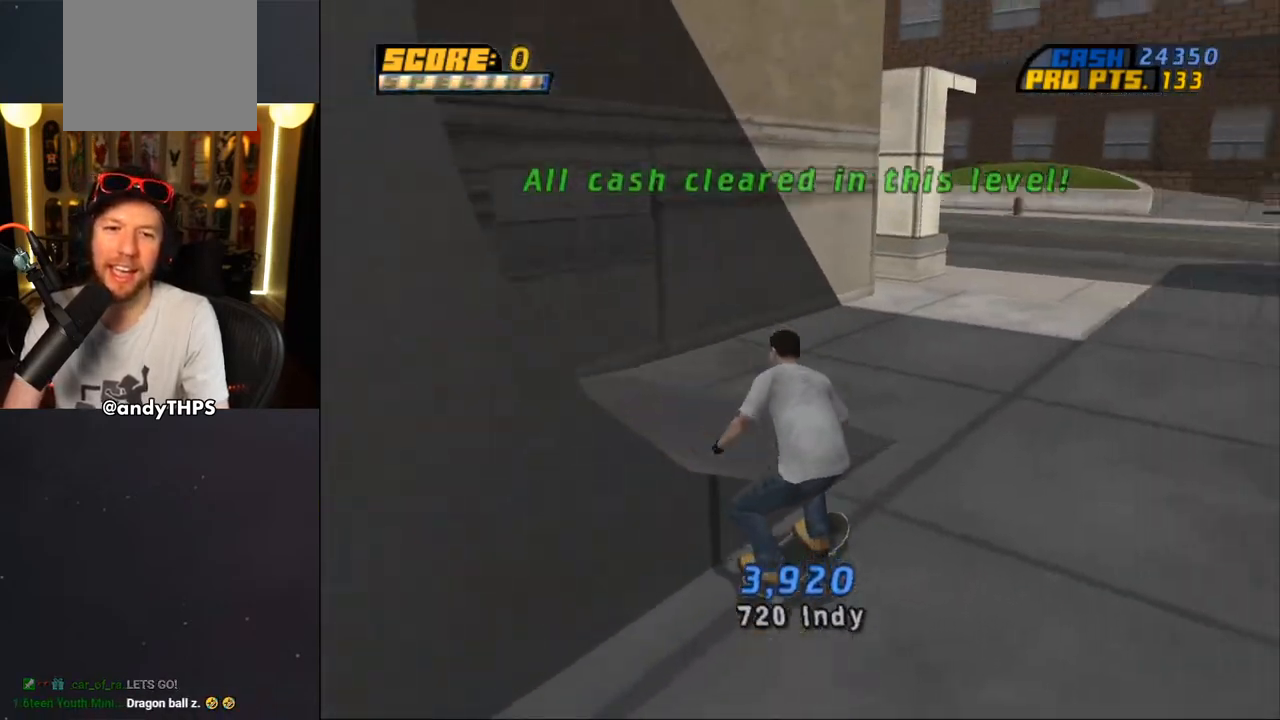
{"buttons": ["CROSS"], "left_stick": "center", "right_stick": "center", "events": [[117, "DPAD_LEFT", "down"], [150, "DPAD_UP", "down"], [217, "DPAD_UP", "up"], [250, "DPAD_LEFT", "up"], [350, "DPAD_LEFT", "down"], [367, "CROSS", "up"], [450, "CROSS", "down"], [450, "DPAD_LEFT", "up"]]}
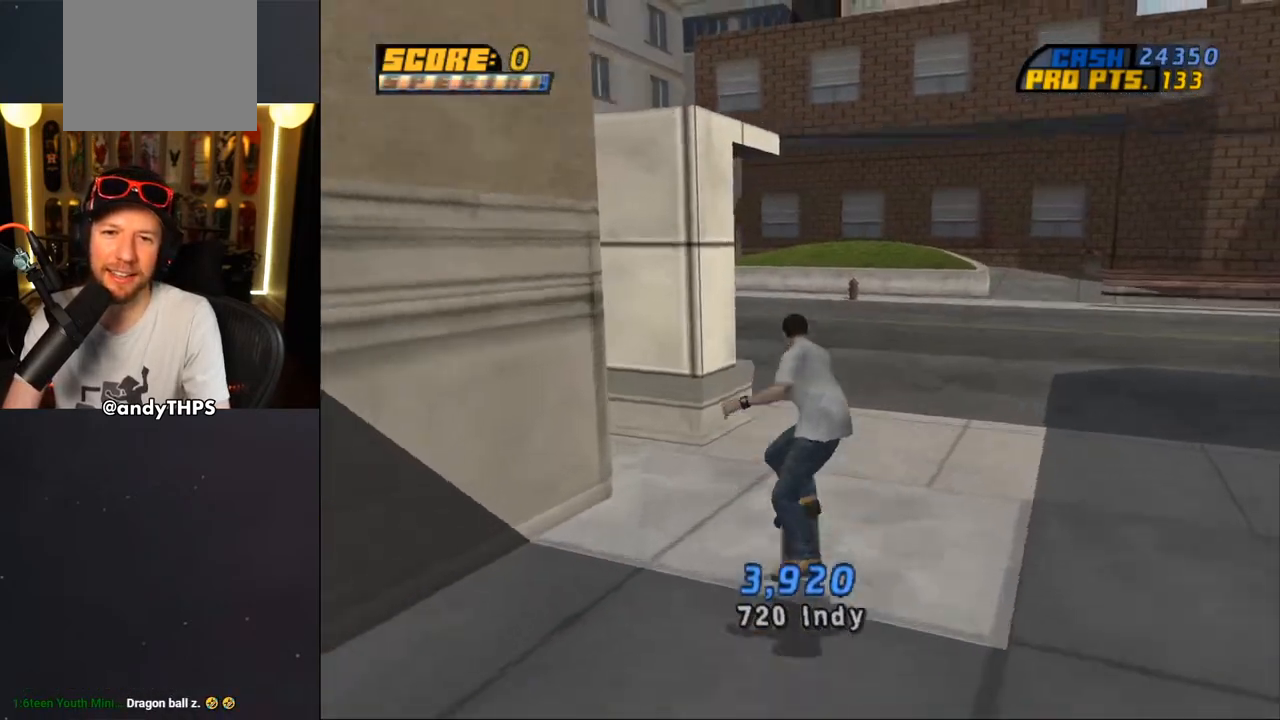
{"buttons": ["CROSS", "DPAD_UP"], "left_stick": "center", "right_stick": "center", "events": [[33, "DPAD_LEFT", "down"], [100, "DPAD_LEFT", "up"], [333, "DPAD_UP", "down"], [417, "DPAD_UP", "up"], [500, "DPAD_UP", "down"]]}
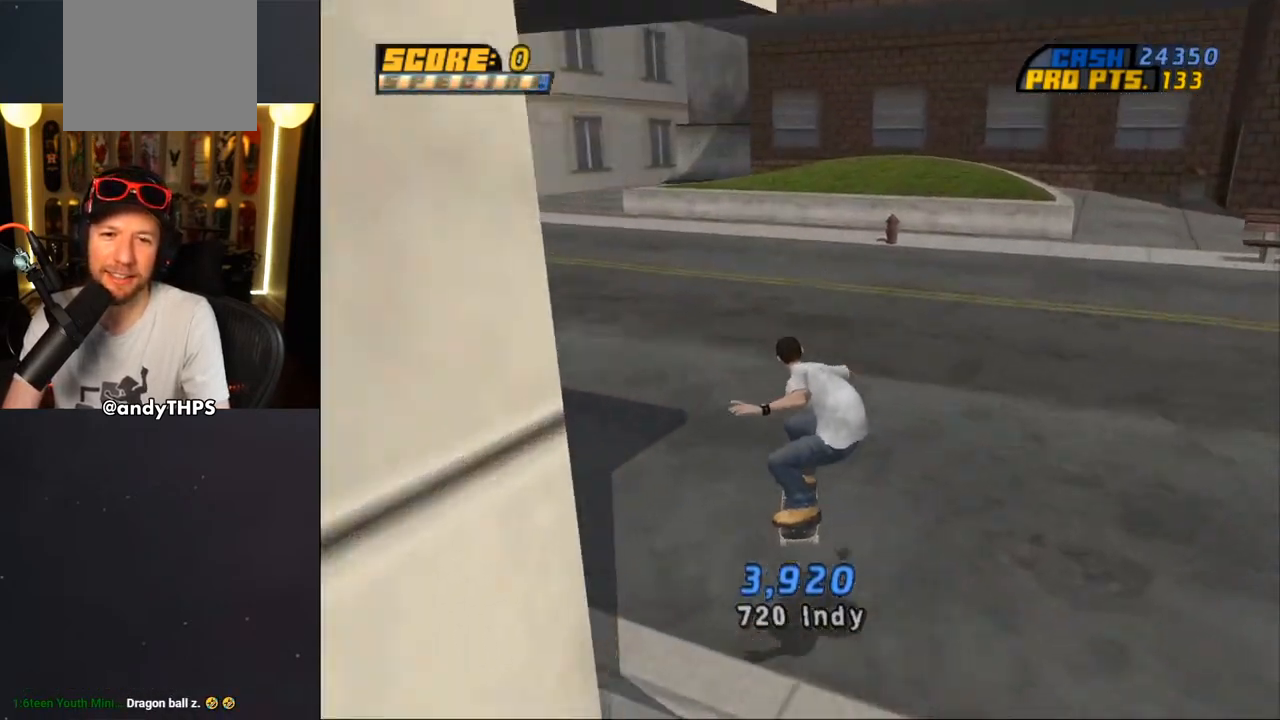
{"buttons": ["CROSS", "L2", "DPAD_UP", "DPAD_LEFT"], "left_stick": "center", "right_stick": "center", "events": [[17, "DPAD_LEFT", "down"], [50, "DPAD_UP", "up"], [83, "DPAD_DOWN", "down"], [183, "DPAD_DOWN", "up"], [283, "SQUARE", "down"], [300, "CROSS", "up"], [300, "L2", "down"], [333, "DPAD_UP", "down"], [450, "CROSS", "down"], [467, "SQUARE", "up"]]}
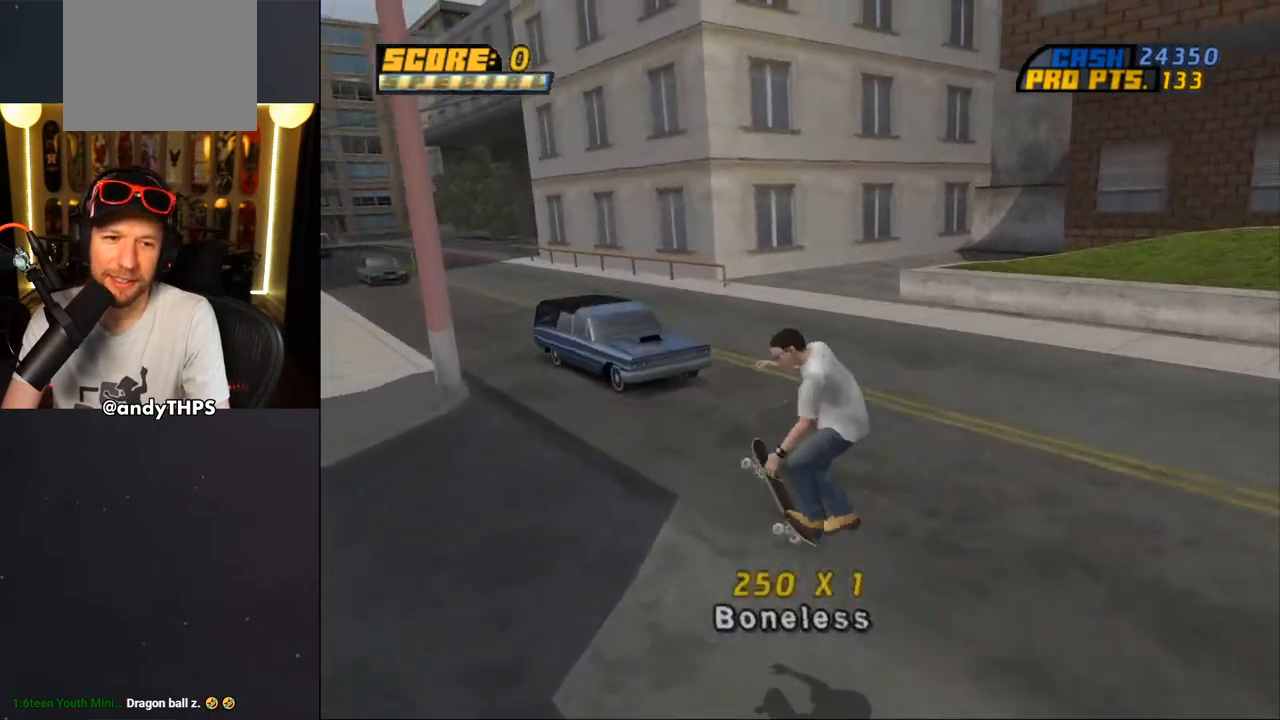
{"buttons": ["CROSS", "TRIANGLE", "DPAD_UP"], "left_stick": "center", "right_stick": "center", "events": [[100, "DPAD_UP", "up"], [117, "DPAD_LEFT", "up"], [233, "DPAD_UP", "down"], [267, "CROSS", "up"], [283, "L2", "up"], [300, "TRIANGLE", "down"], [467, "CROSS", "down"]]}
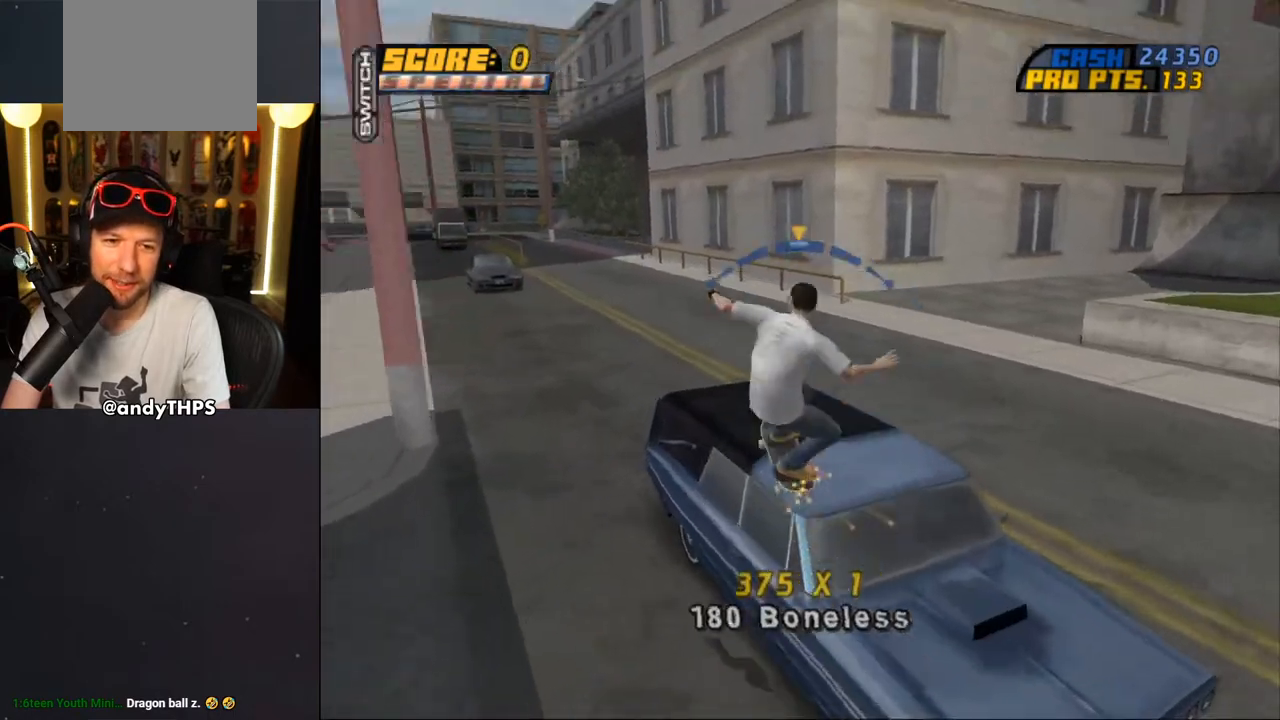
{"buttons": ["CROSS", "TRIANGLE"], "left_stick": "center", "right_stick": "center", "events": [[50, "CROSS", "up"], [133, "CROSS", "down"], [250, "CROSS", "up"], [333, "CROSS", "down"], [367, "DPAD_UP", "up"]]}
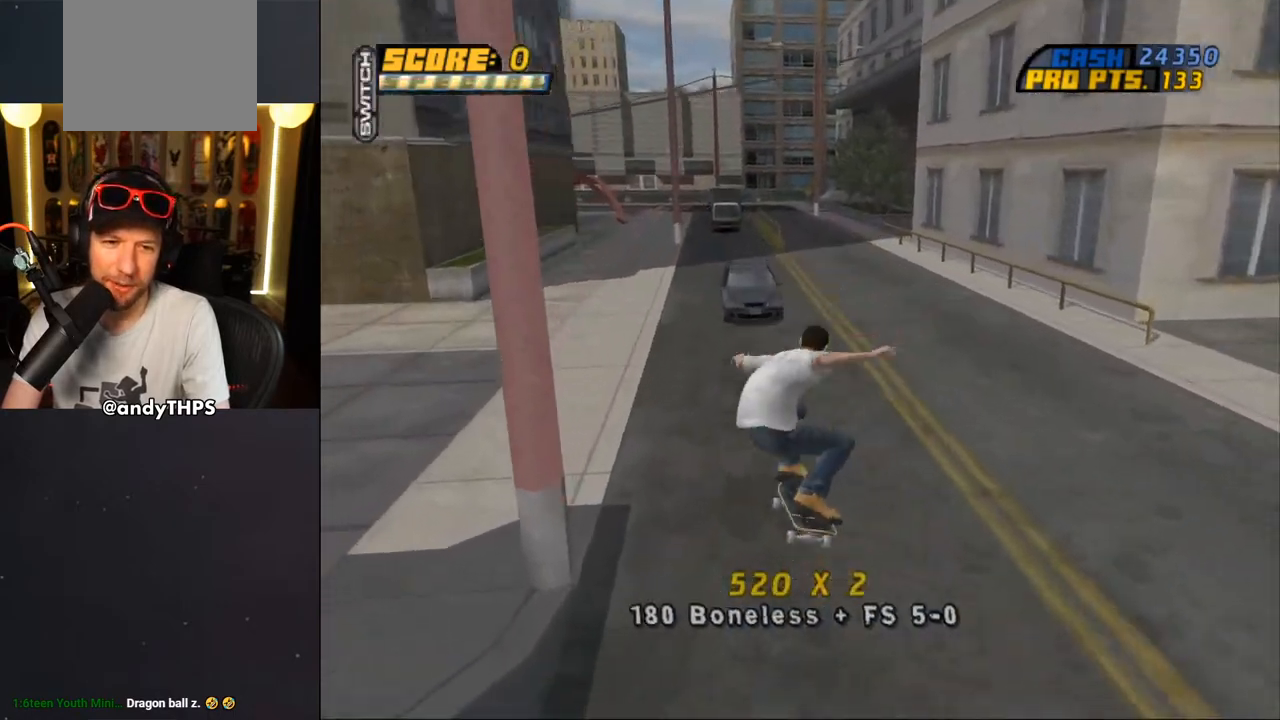
{"buttons": ["CROSS"], "left_stick": "center", "right_stick": "center", "events": [[17, "TRIANGLE", "up"], [300, "DPAD_UP", "down"], [333, "DPAD_LEFT", "down"], [467, "DPAD_LEFT", "up"], [483, "DPAD_UP", "up"]]}
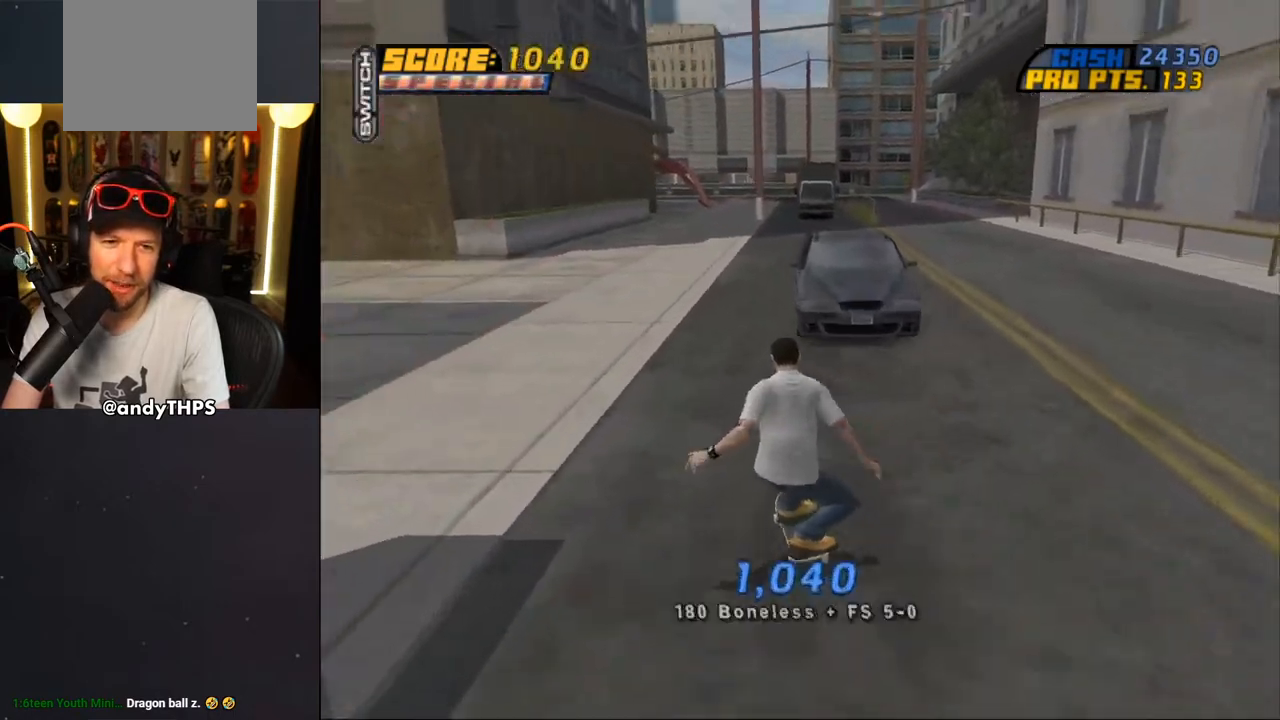
{"buttons": ["CROSS", "L2", "DPAD_UP"], "left_stick": "center", "right_stick": "center", "events": [[133, "DPAD_UP", "down"], [150, "DPAD_UP", "up"], [200, "DPAD_UP", "down"], [217, "CROSS", "up"], [233, "DPAD_LEFT", "down"], [283, "L2", "down"], [383, "CROSS", "down"], [467, "DPAD_LEFT", "up"]]}
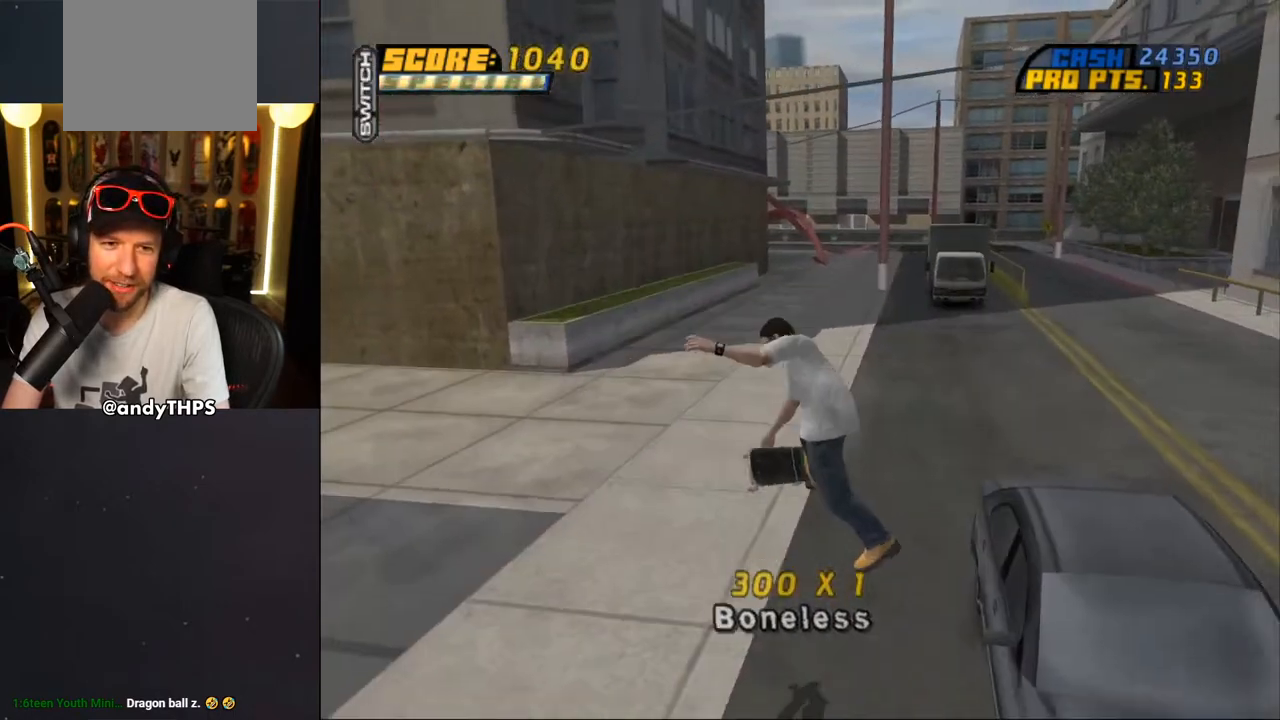
{"buttons": ["CROSS", "DPAD_UP"], "left_stick": "center", "right_stick": "center", "events": [[33, "DPAD_UP", "up"], [100, "DPAD_UP", "down"], [200, "DPAD_UP", "up"], [250, "L2", "up"], [317, "DPAD_UP", "down"], [433, "DPAD_UP", "up"], [467, "DPAD_UP", "down"]]}
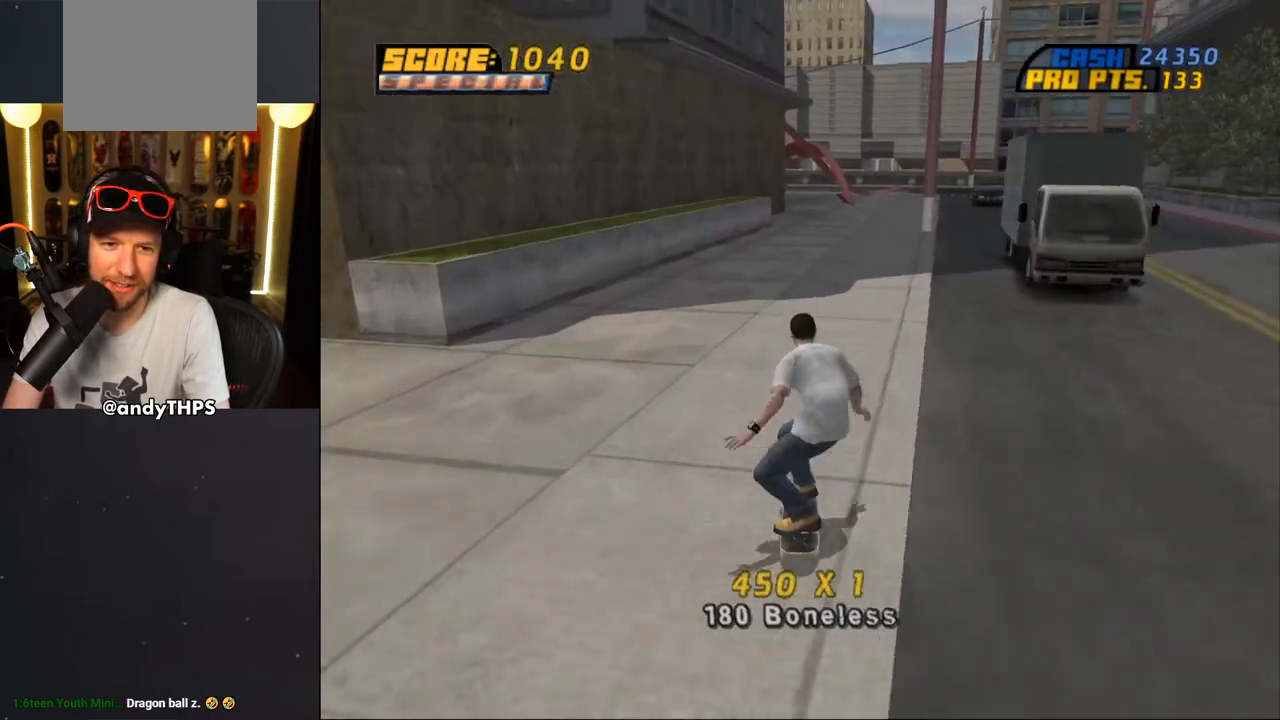
{"buttons": ["CROSS"], "left_stick": "center", "right_stick": "center", "events": [[17, "DPAD_LEFT", "down"], [83, "DPAD_LEFT", "up"], [100, "DPAD_UP", "up"], [183, "DPAD_LEFT", "down"], [300, "DPAD_LEFT", "up"]]}
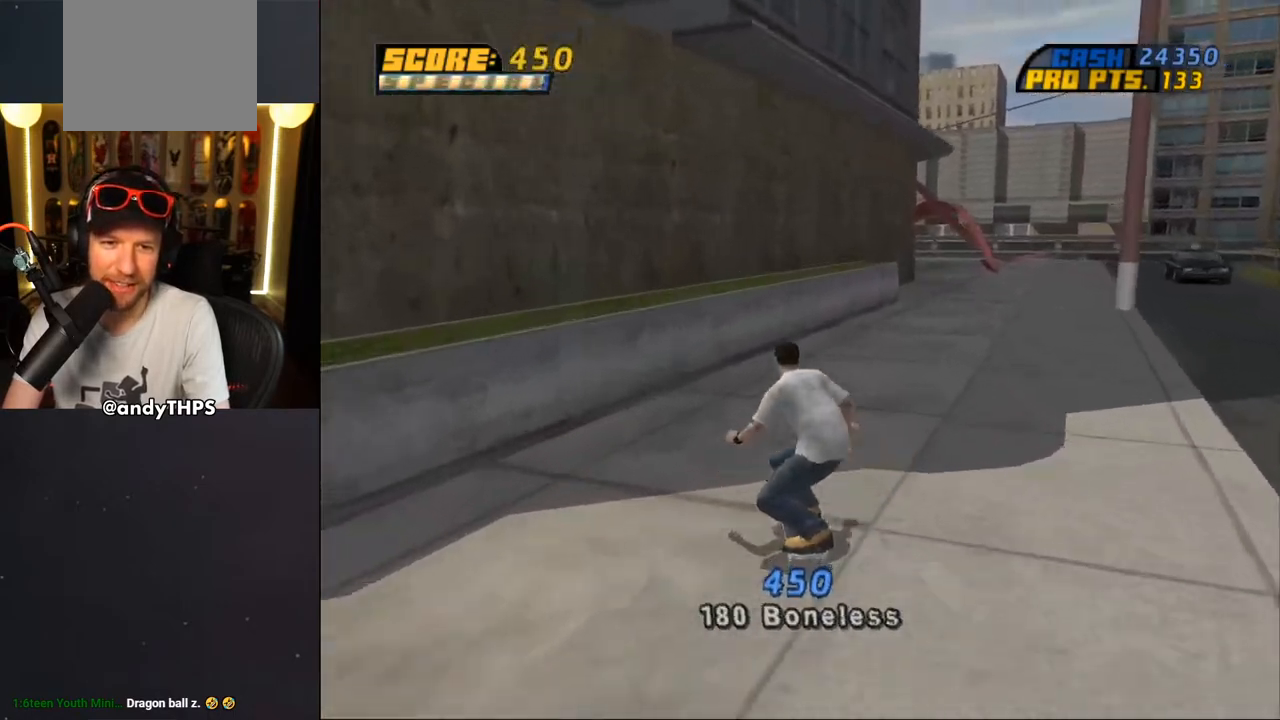
{"buttons": ["TRIANGLE"], "left_stick": "center", "right_stick": "center", "events": [[17, "DPAD_RIGHT", "down"], [83, "DPAD_RIGHT", "up"], [267, "DPAD_UP", "down"], [283, "CROSS", "up"], [283, "DPAD_RIGHT", "down"], [333, "DPAD_UP", "up"], [333, "TRIANGLE", "down"], [383, "DPAD_RIGHT", "up"]]}
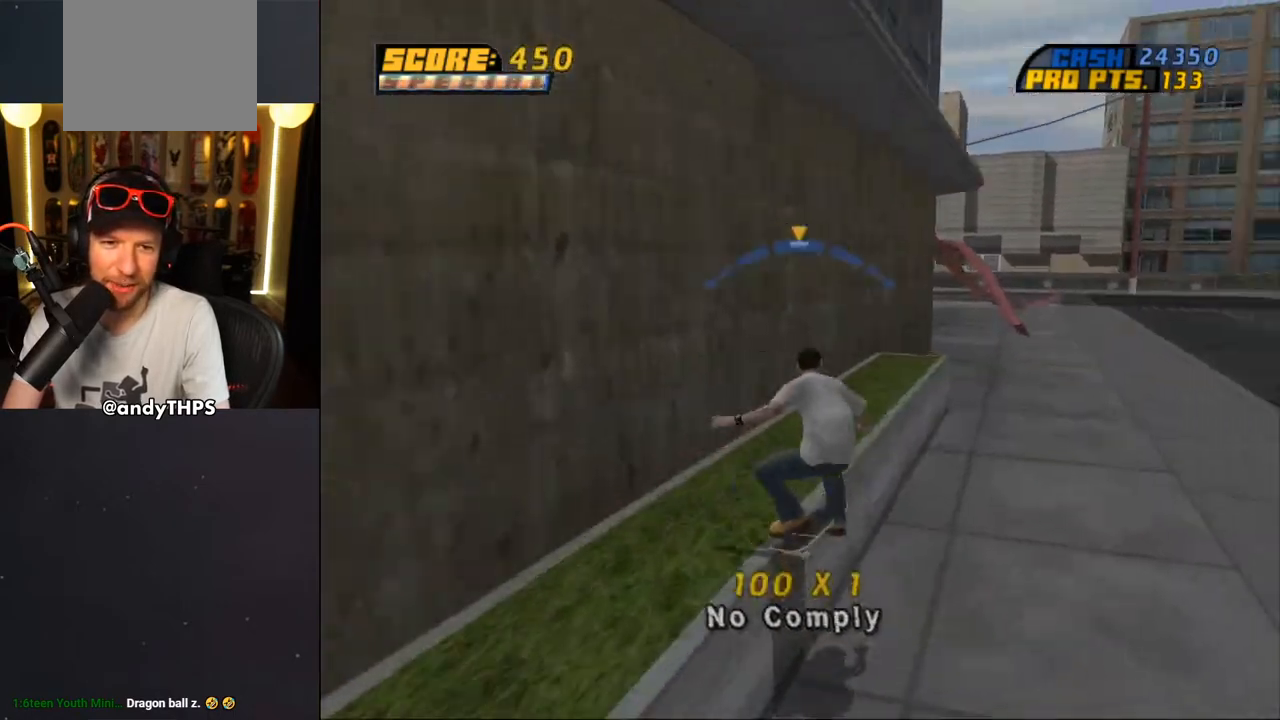
{"buttons": ["DPAD_DOWN"], "left_stick": "center", "right_stick": "center", "events": [[100, "CROSS", "down"], [100, "TRIANGLE", "up"], [217, "CROSS", "up"], [500, "DPAD_DOWN", "down"]]}
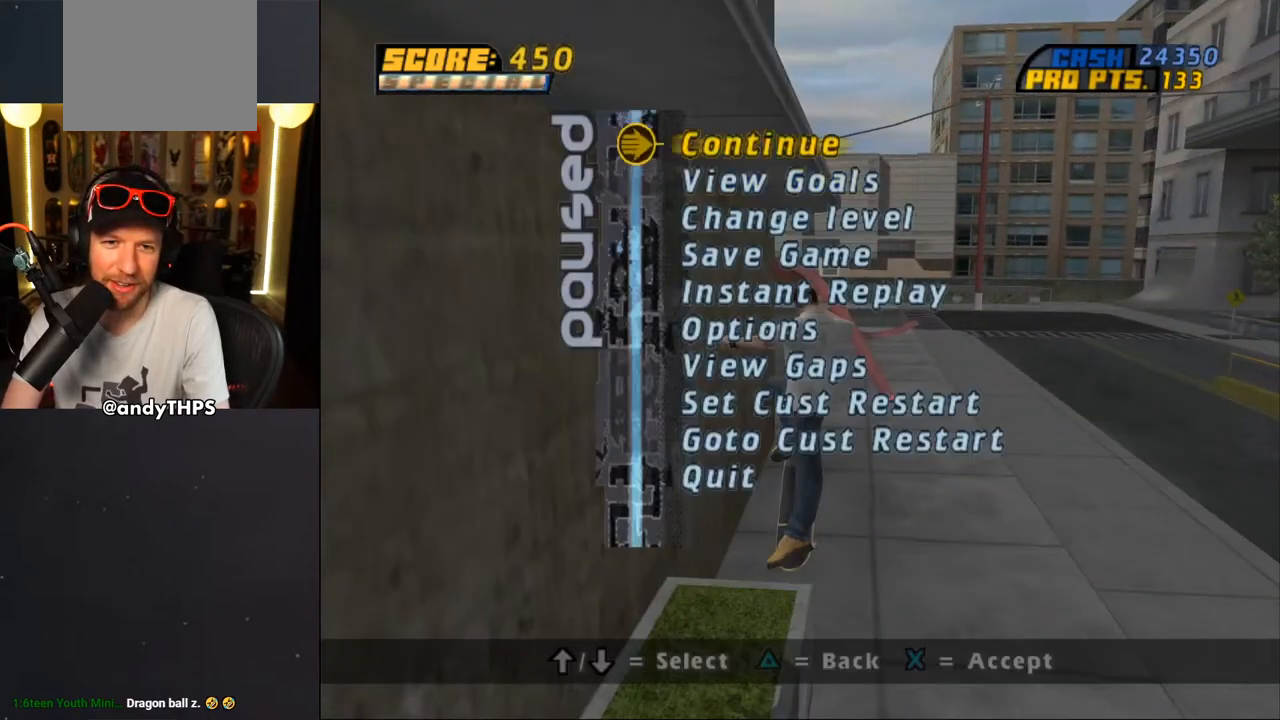
{"buttons": [], "left_stick": "center", "right_stick": "center", "events": [[33, "DPAD_DOWN", "up"], [117, "DPAD_DOWN", "down"], [200, "DPAD_DOWN", "up"], [267, "DPAD_DOWN", "down"], [300, "DPAD_DOWN", "up"]]}
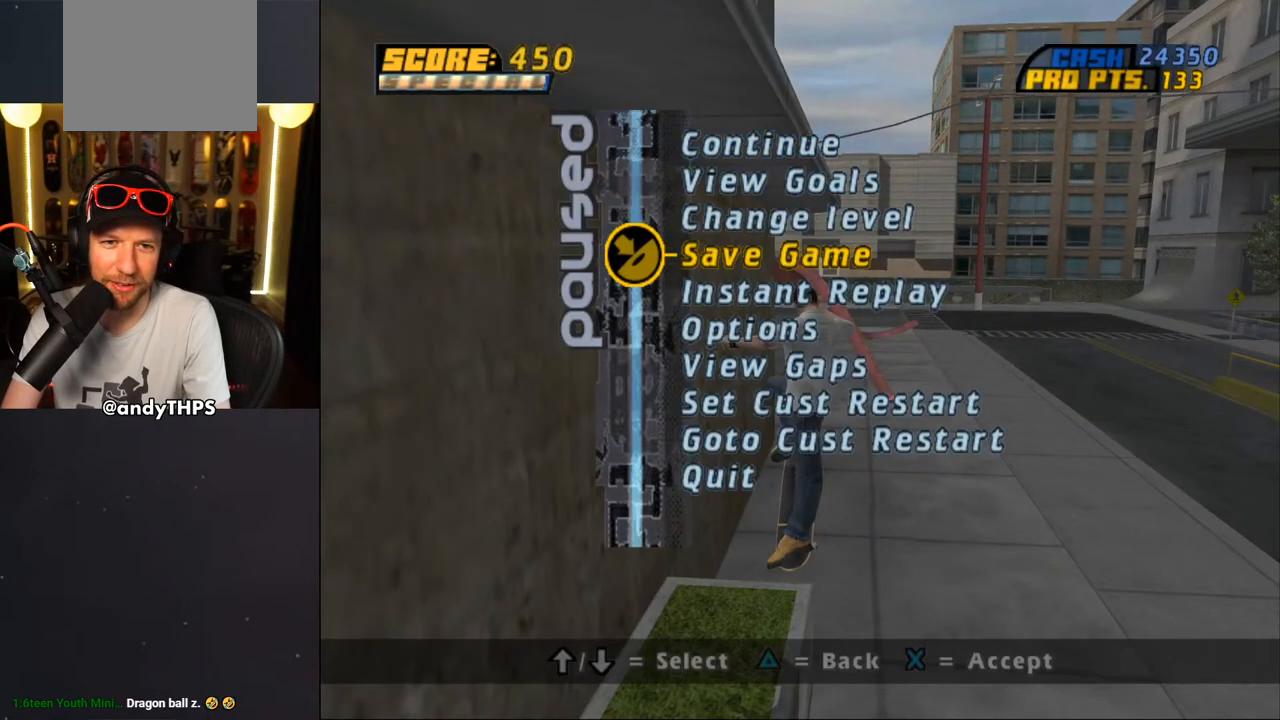
{"buttons": [], "left_stick": "center", "right_stick": "center", "events": [[100, "DPAD_UP", "down"], [200, "DPAD_UP", "up"], [233, "CROSS", "down"], [317, "CROSS", "up"]]}
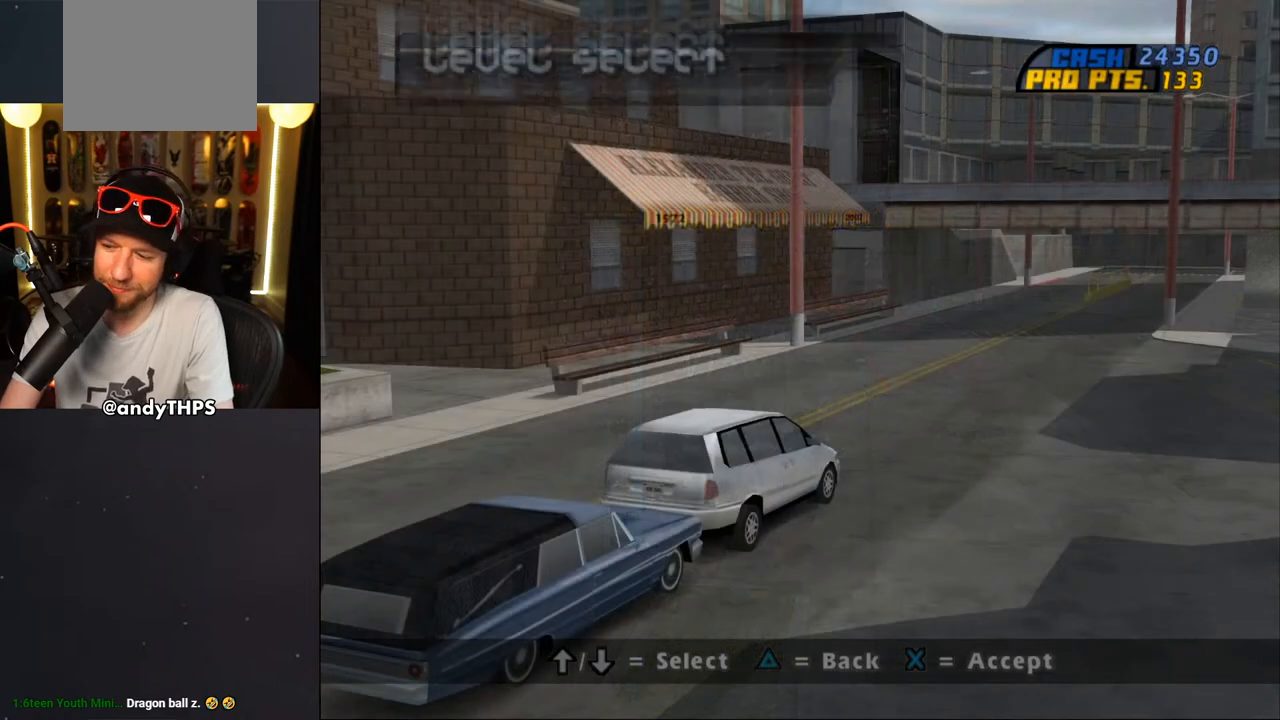
{"buttons": [], "left_stick": "center", "right_stick": "center", "events": []}
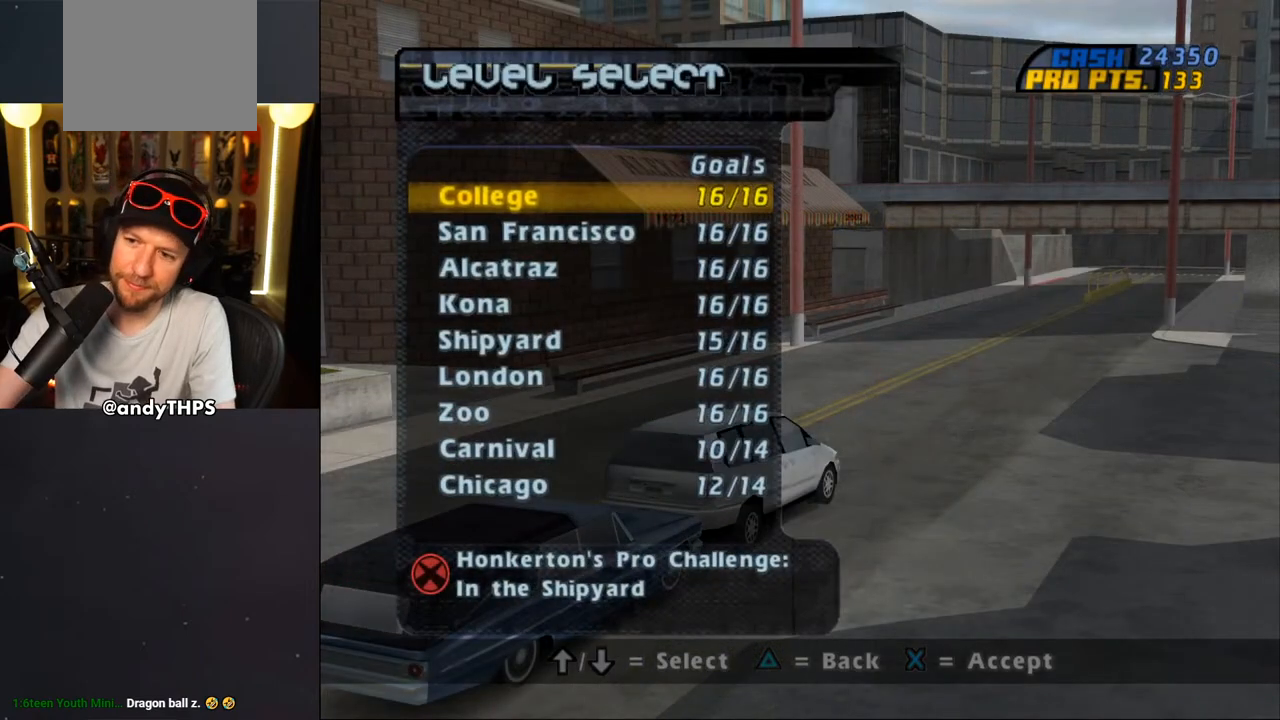
{"buttons": [], "left_stick": "center", "right_stick": "center", "events": []}
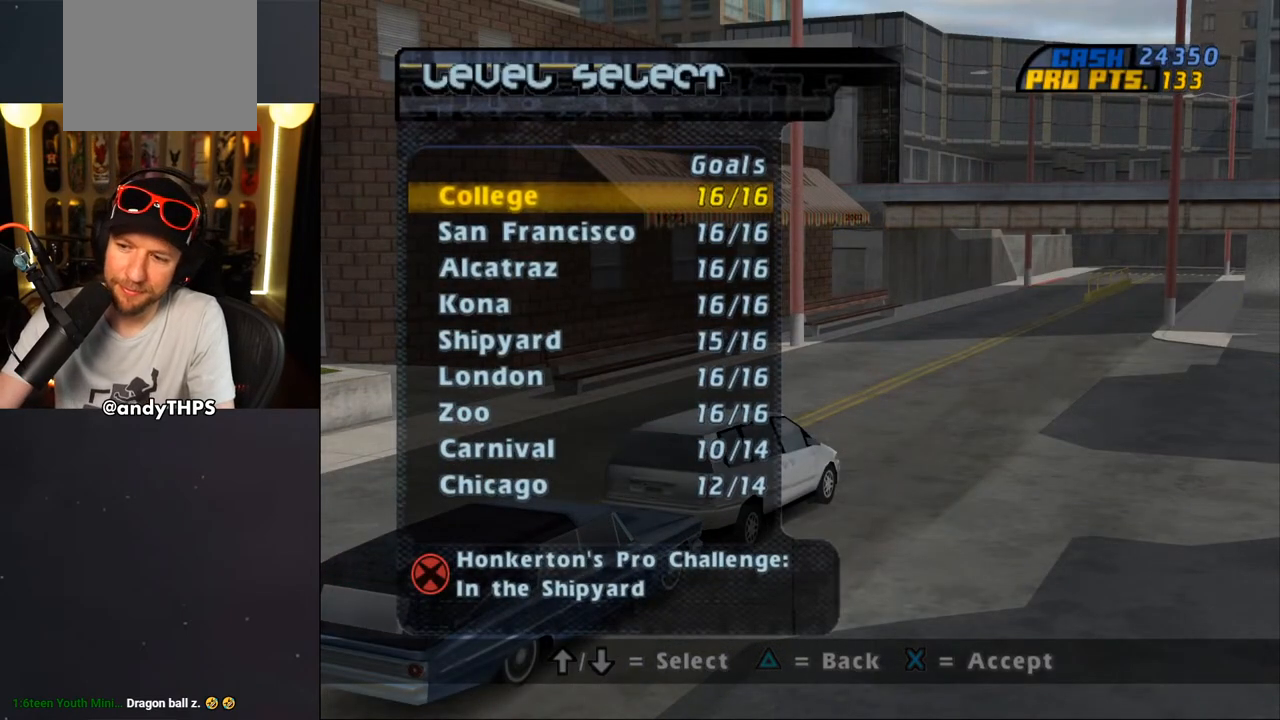
{"buttons": [], "left_stick": "center", "right_stick": "center", "events": []}
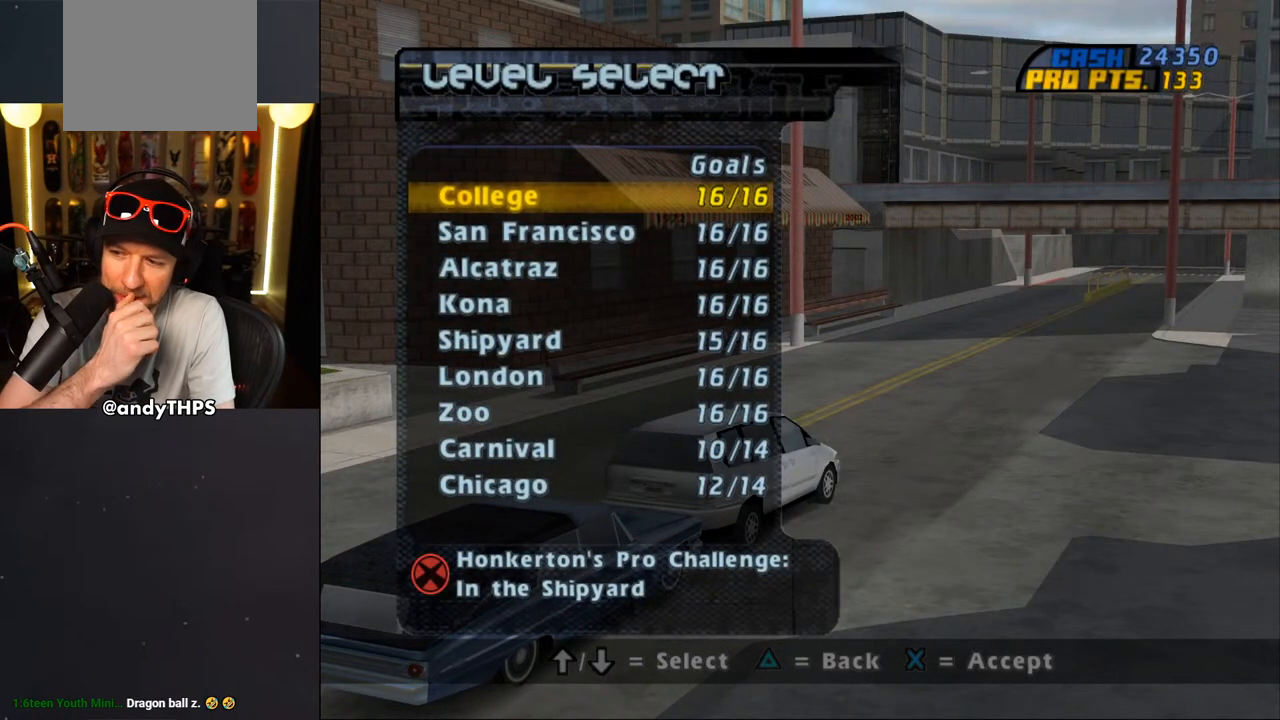
{"buttons": [], "left_stick": "center", "right_stick": "center", "events": []}
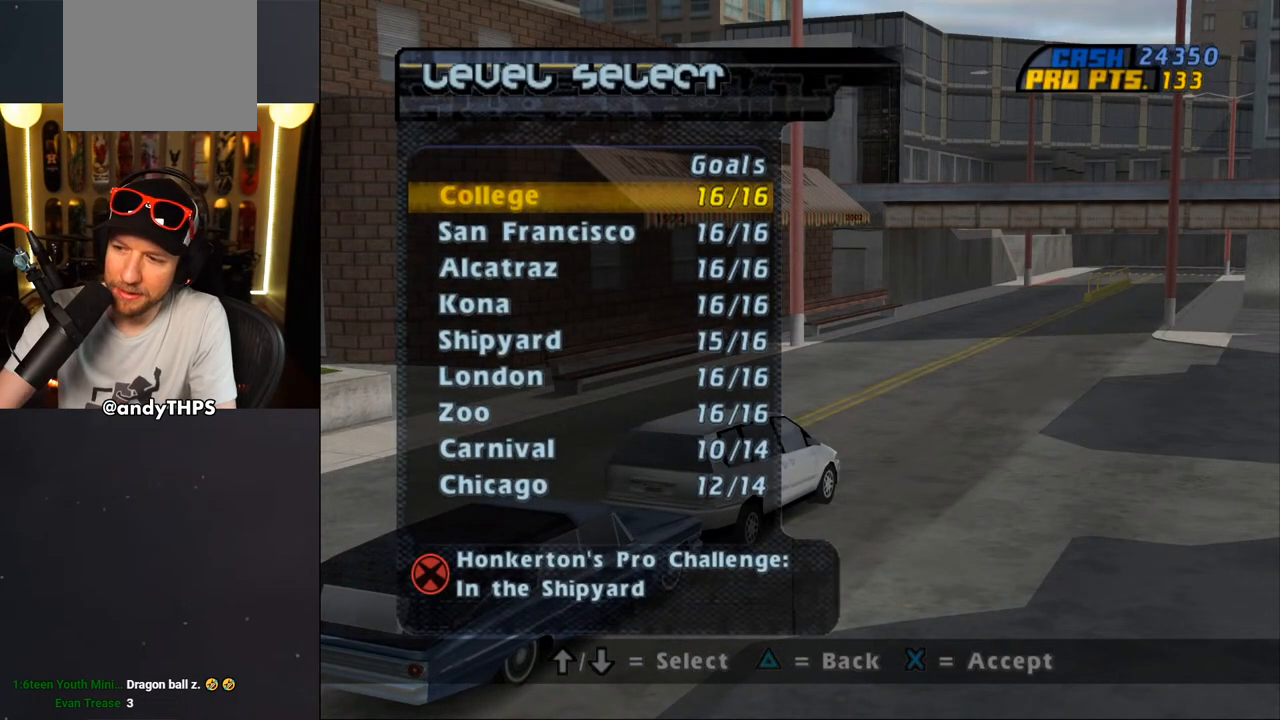
{"buttons": [], "left_stick": "center", "right_stick": "center", "events": []}
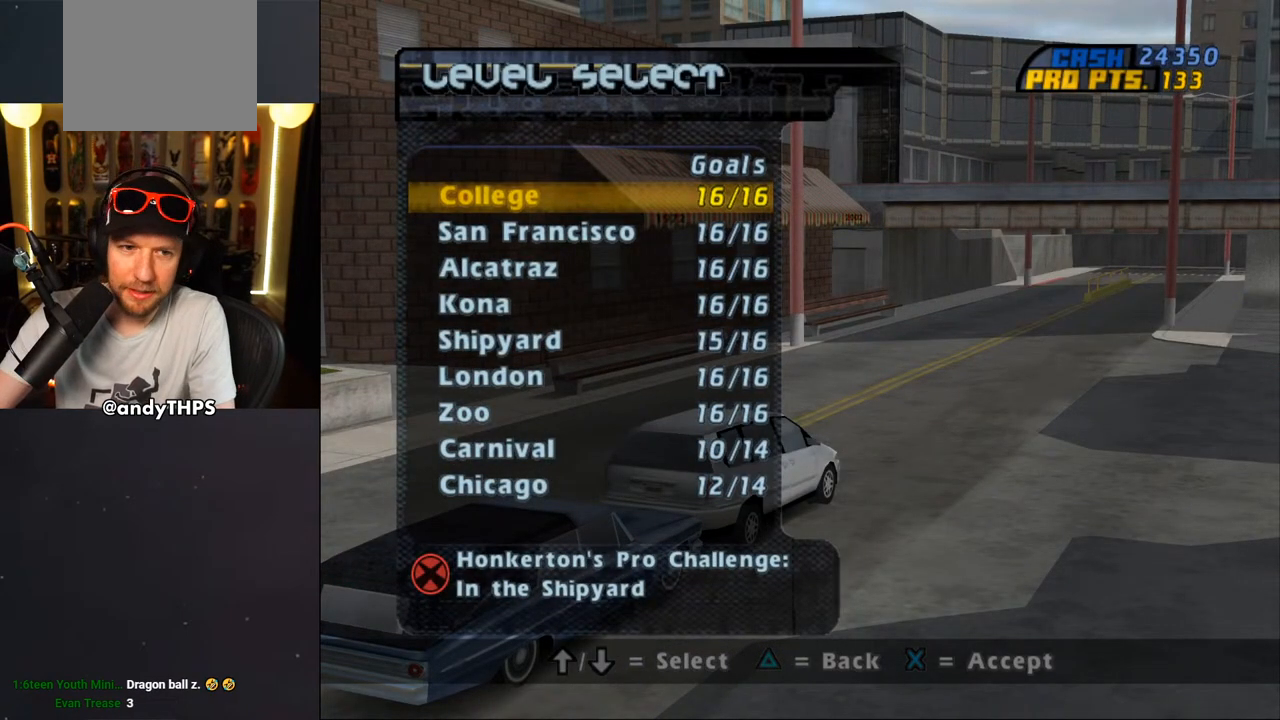
{"buttons": [], "left_stick": "center", "right_stick": "center", "events": []}
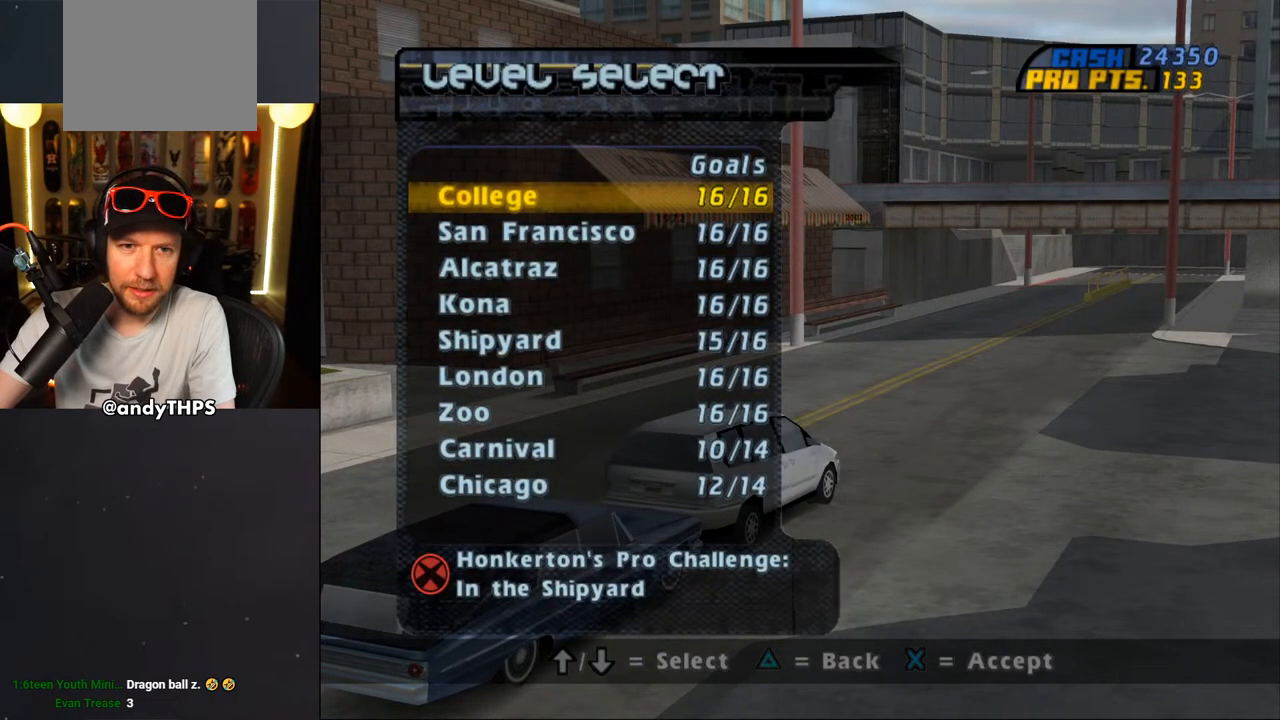
{"buttons": [], "left_stick": "center", "right_stick": "center", "events": [[233, "DPAD_DOWN", "down"], [317, "DPAD_DOWN", "up"], [383, "DPAD_DOWN", "down"], [467, "DPAD_DOWN", "up"]]}
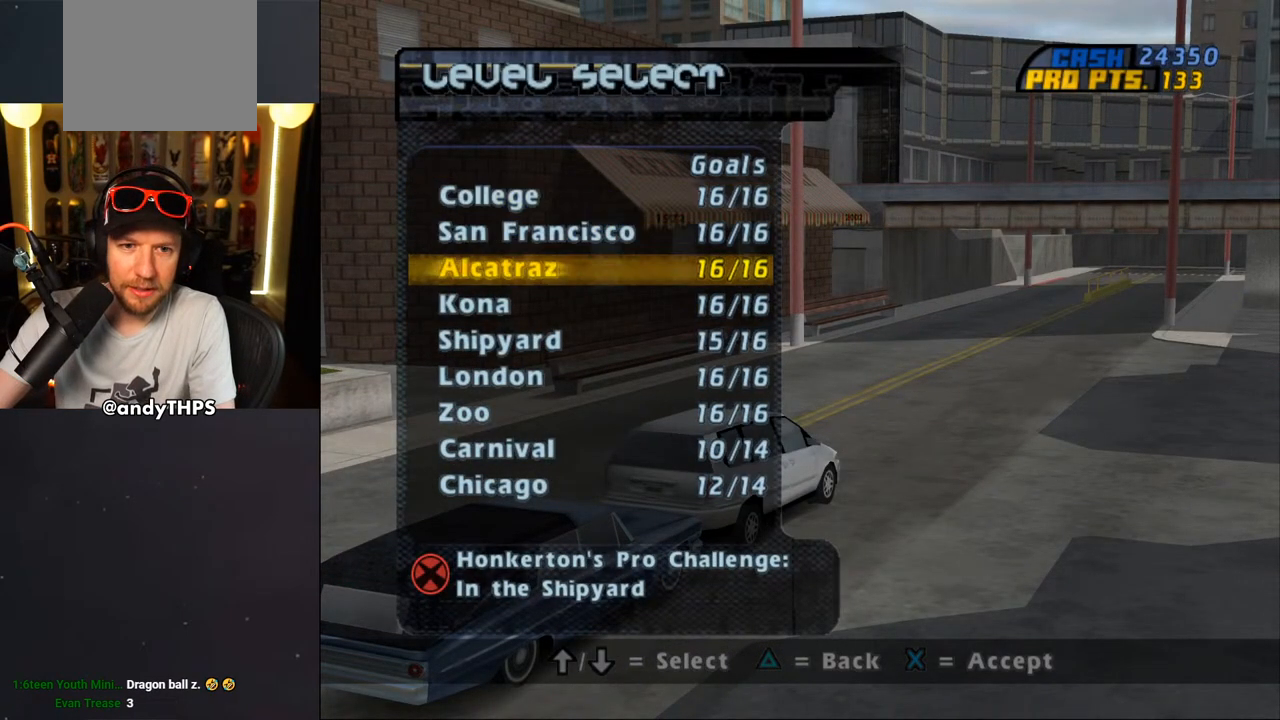
{"buttons": [], "left_stick": "center", "right_stick": "center", "events": [[33, "DPAD_DOWN", "down"], [117, "DPAD_DOWN", "up"], [167, "DPAD_DOWN", "down"], [250, "DPAD_DOWN", "up"]]}
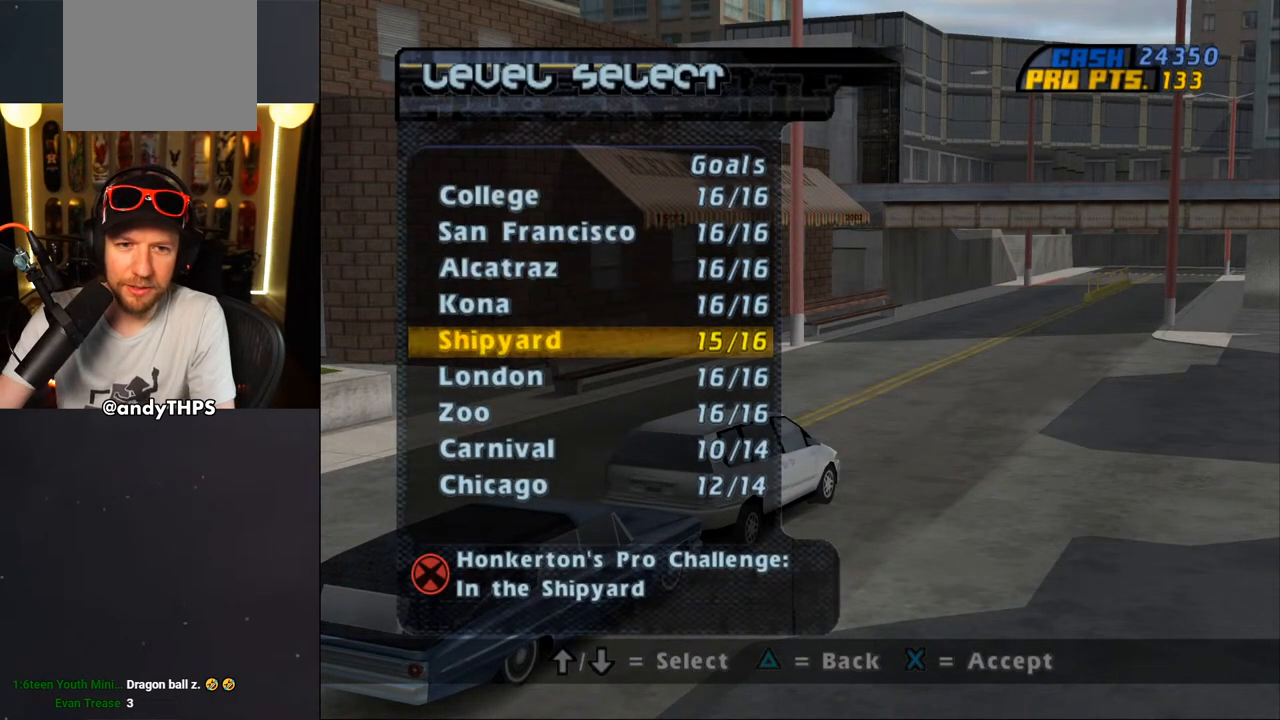
{"buttons": [], "left_stick": "center", "right_stick": "center", "events": []}
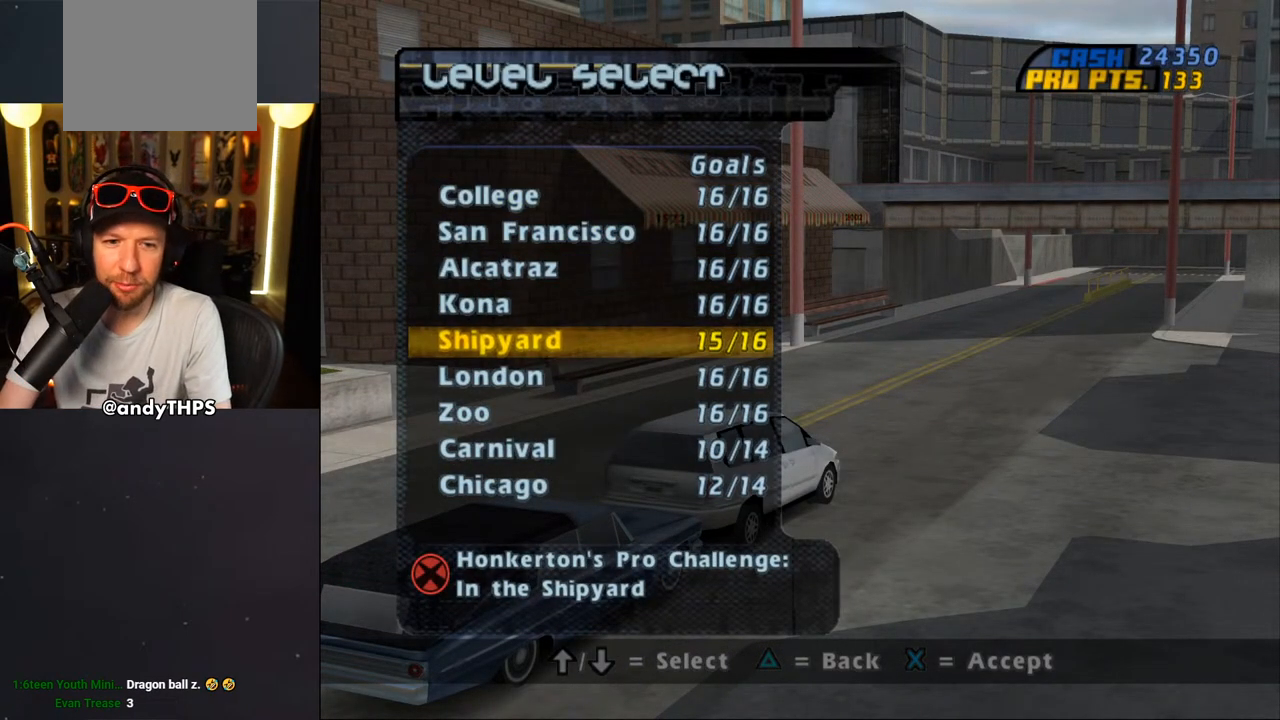
{"buttons": [], "left_stick": "center", "right_stick": "center", "events": [[33, "DPAD_DOWN", "down"], [133, "DPAD_DOWN", "up"], [183, "DPAD_DOWN", "down"], [283, "DPAD_DOWN", "up"], [350, "DPAD_DOWN", "down"], [450, "DPAD_DOWN", "up"]]}
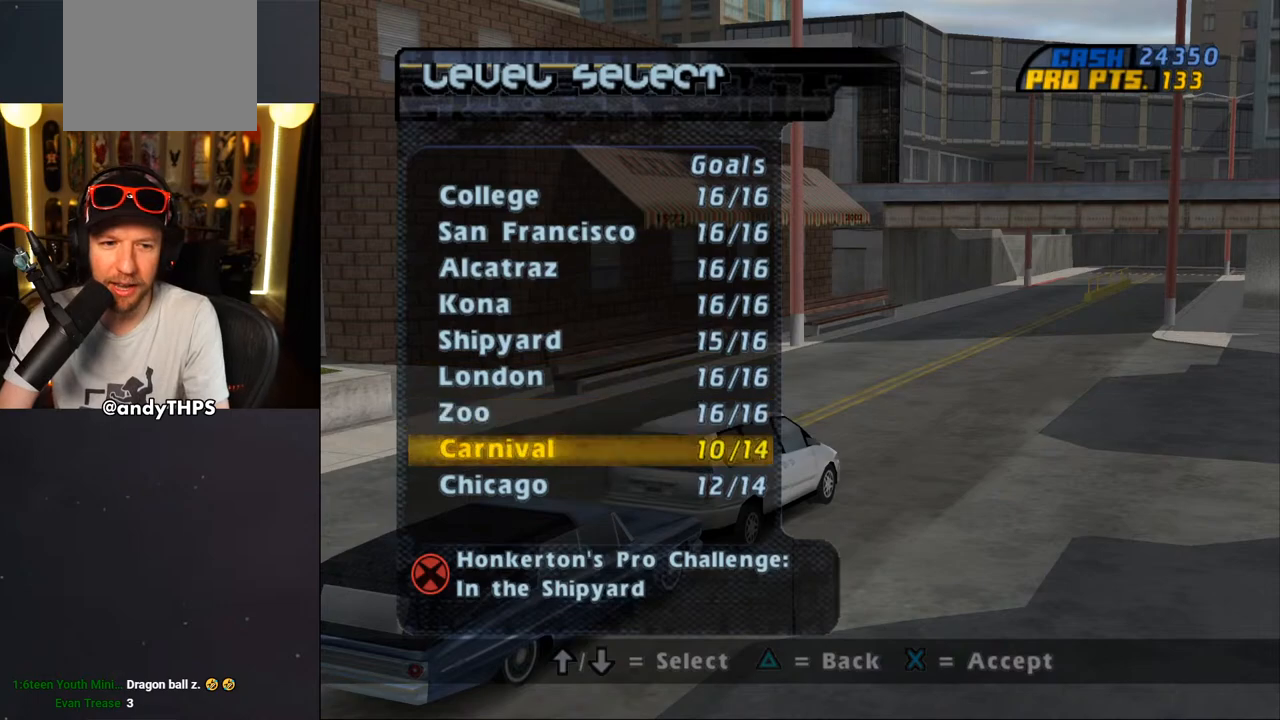
{"buttons": [], "left_stick": "center", "right_stick": "center", "events": [[17, "DPAD_DOWN", "down"], [133, "DPAD_DOWN", "up"]]}
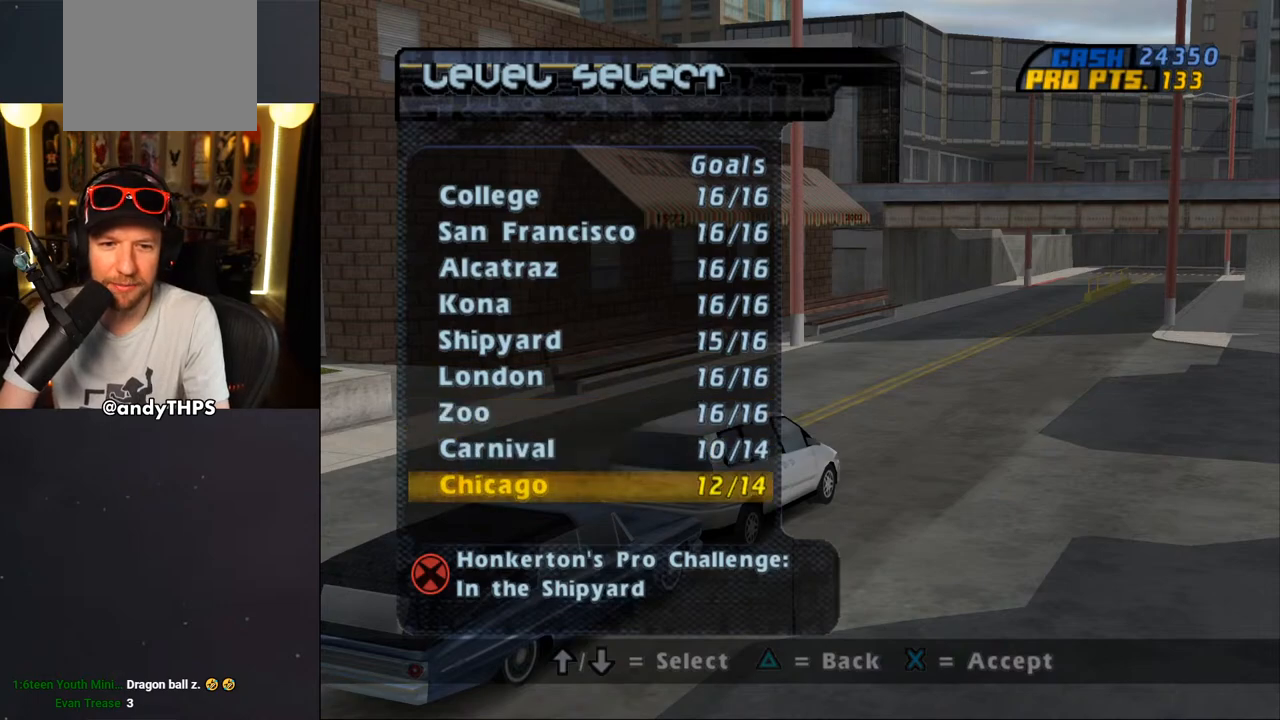
{"buttons": [], "left_stick": "center", "right_stick": "center", "events": []}
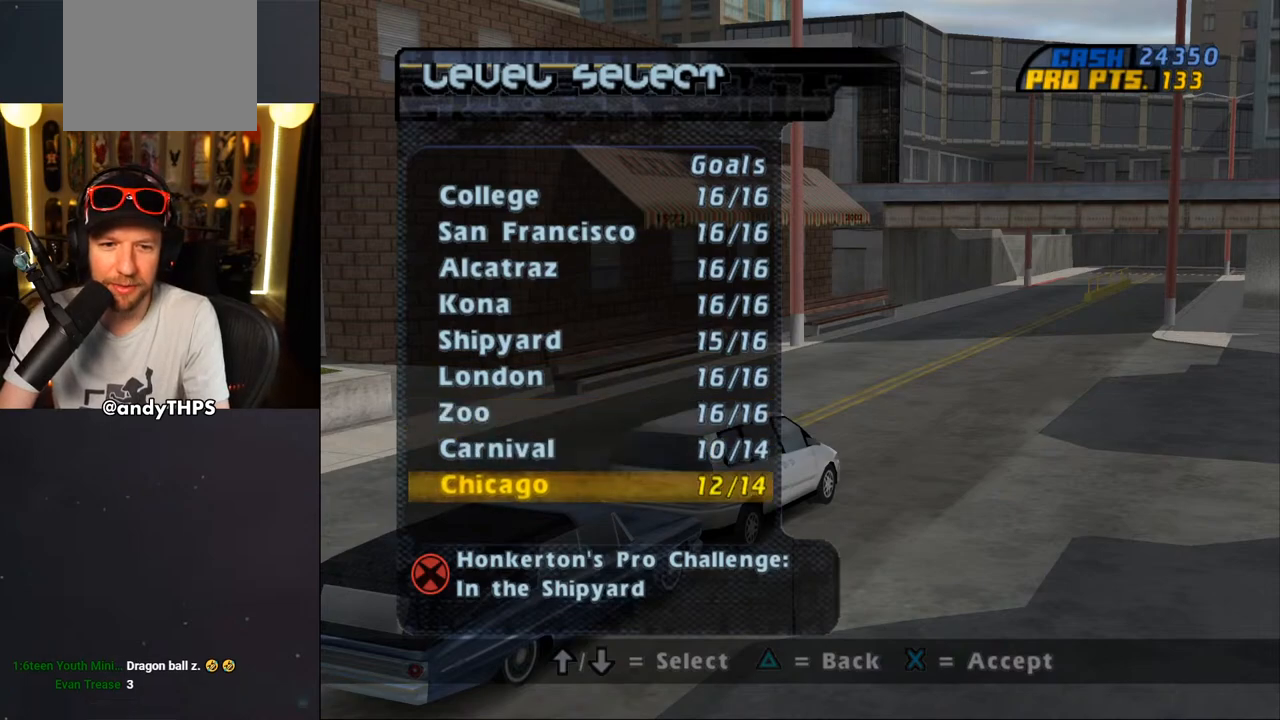
{"buttons": [], "left_stick": "center", "right_stick": "center", "events": []}